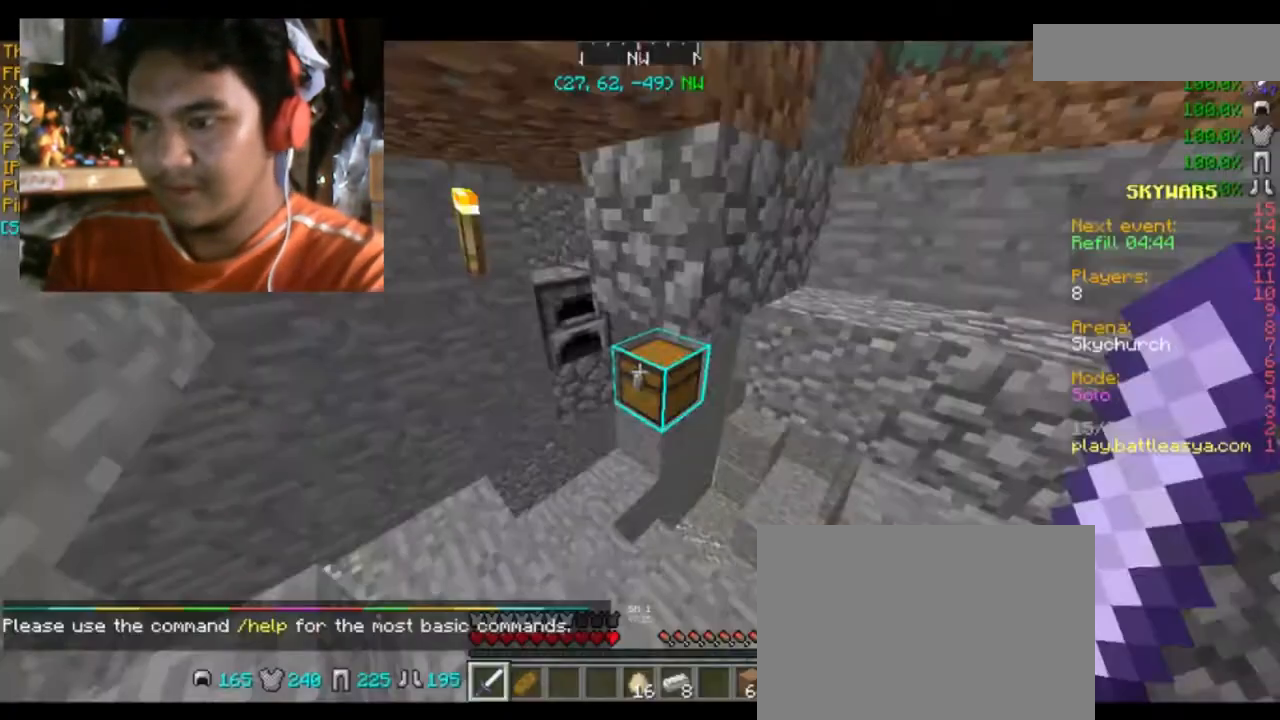
Gameplay with keyboard and mouse; each line is a JSON object with the keys and mouse buttons held at the frame after it. "events" lists presses ("down") and releases ("up") of "a", "d", "s", "space", "w", "mouse_left" and "mouse_right" between this image and that frame as [ms after this image, input, new state], when the widget could be followed in between. "mouse_left", "mouse_right" = the "left", "right" buttons of the "mouse" list. No other keys are recorded. Fast repeated clicks can show as one long hold. Mouse movement is not recorded.
{"keys": ["w"], "mouse": [], "events": [[267, "d", "down"], [267, "w", "down"], [467, "d", "up"]]}
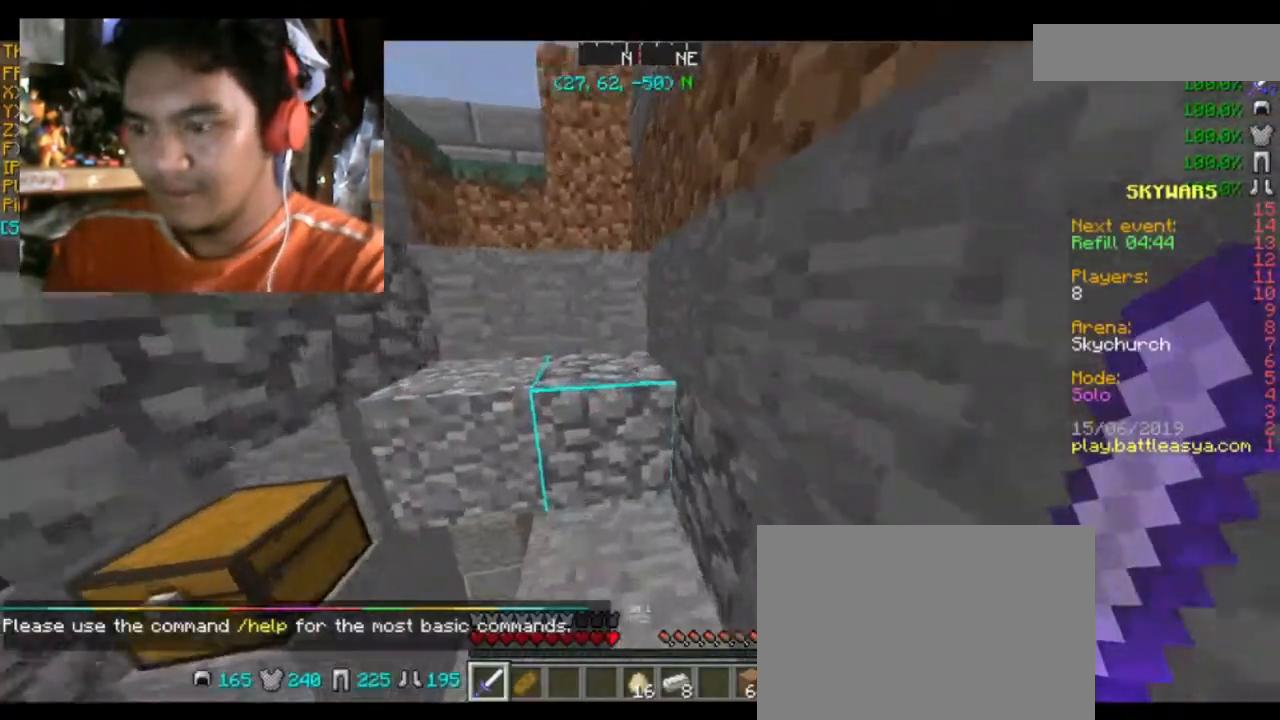
{"keys": ["d", "w"], "mouse": [], "events": [[166, "space", "down"], [333, "d", "down"], [333, "space", "up"]]}
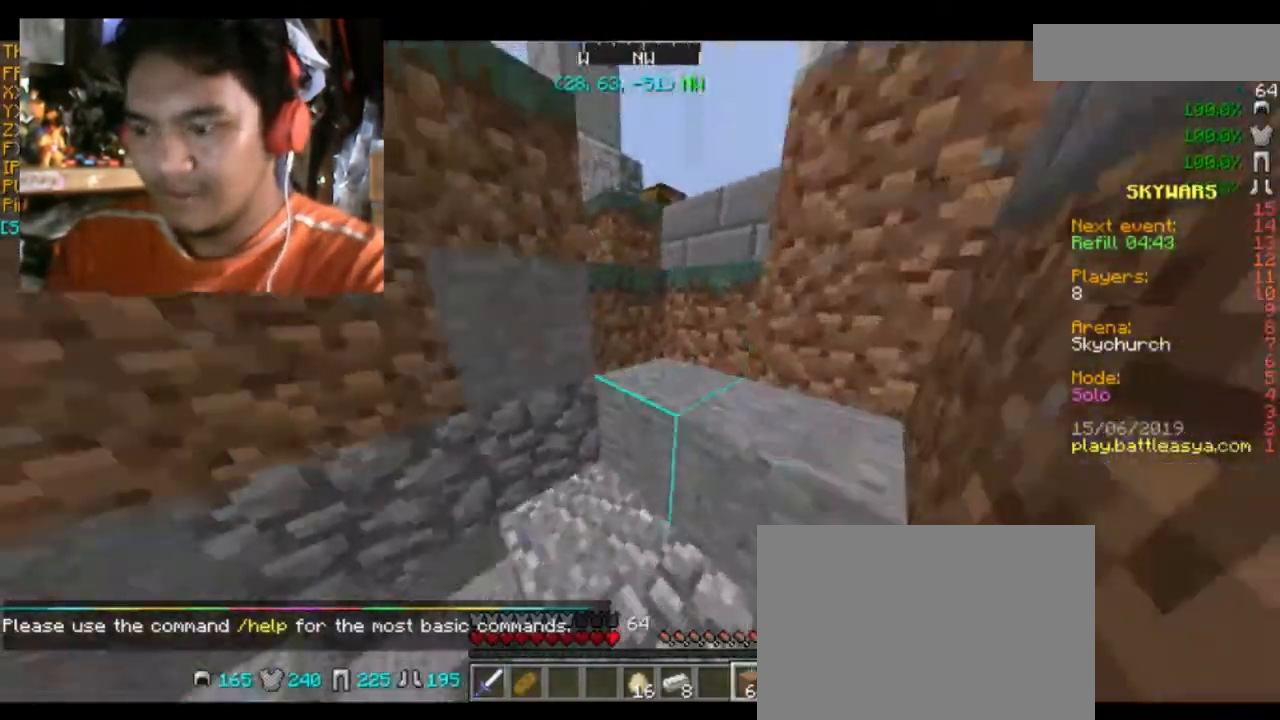
{"keys": ["d", "w"], "mouse": [], "events": [[300, "space", "down"], [467, "space", "up"]]}
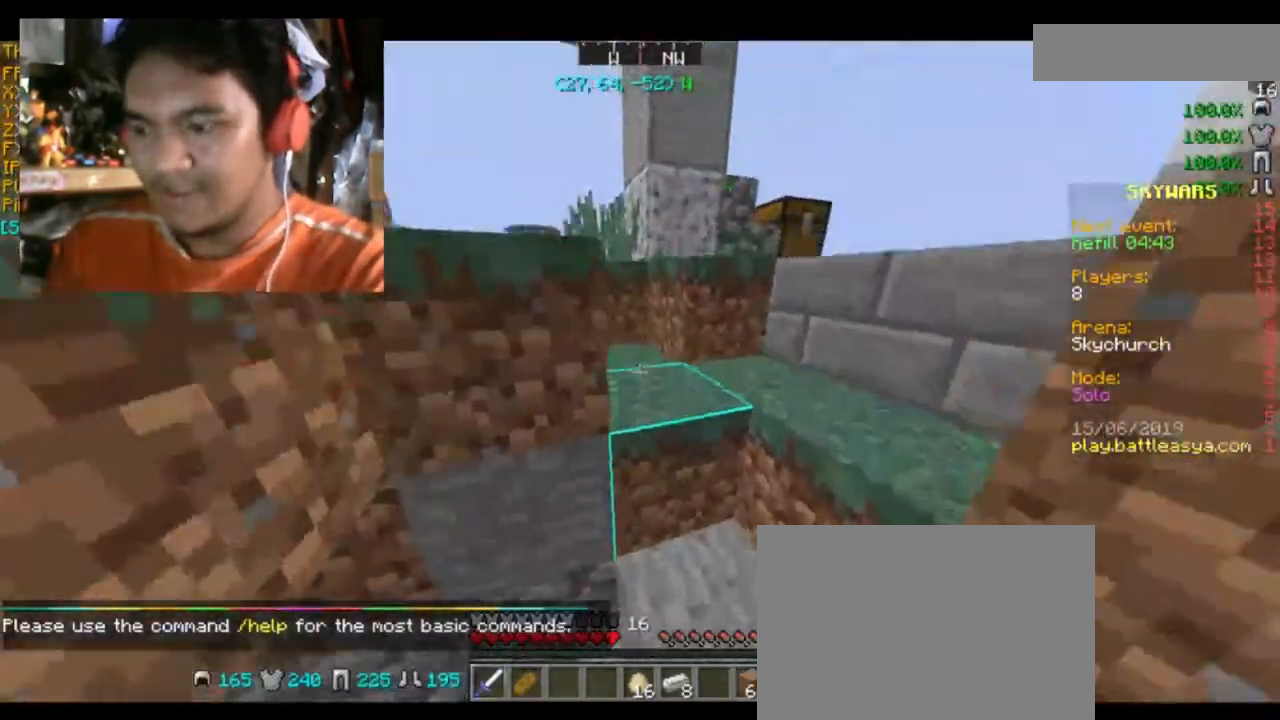
{"keys": ["space", "w"], "mouse": [], "events": [[400, "d", "up"], [467, "space", "down"]]}
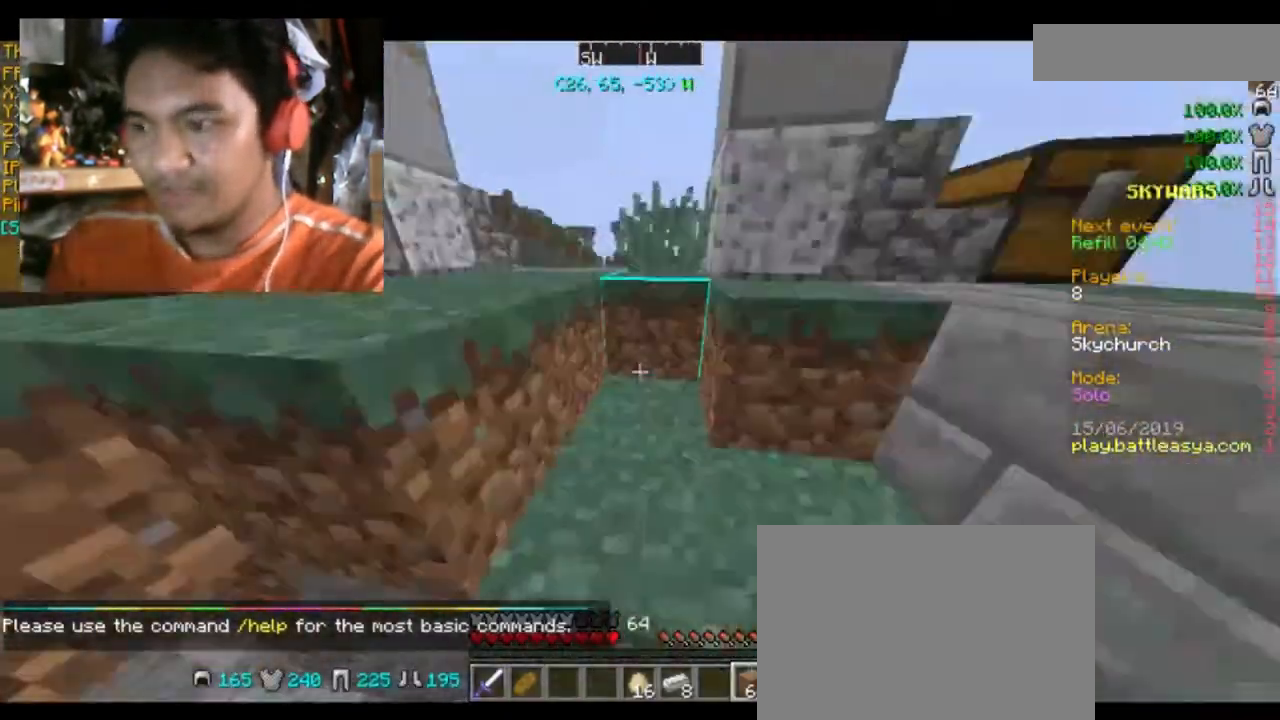
{"keys": ["space", "w"], "mouse": [], "events": [[100, "space", "up"], [467, "space", "down"]]}
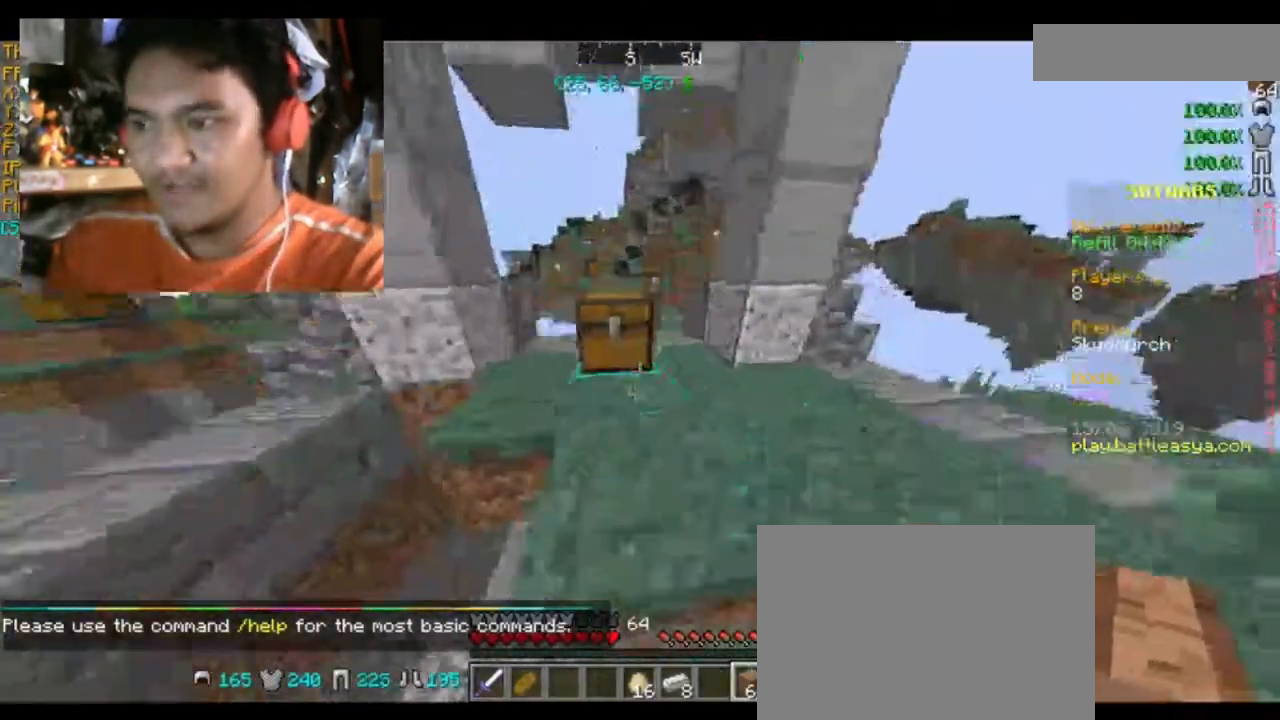
{"keys": ["d", "w"], "mouse": [], "events": [[33, "space", "up"], [100, "a", "down"], [267, "a", "up"], [467, "d", "down"]]}
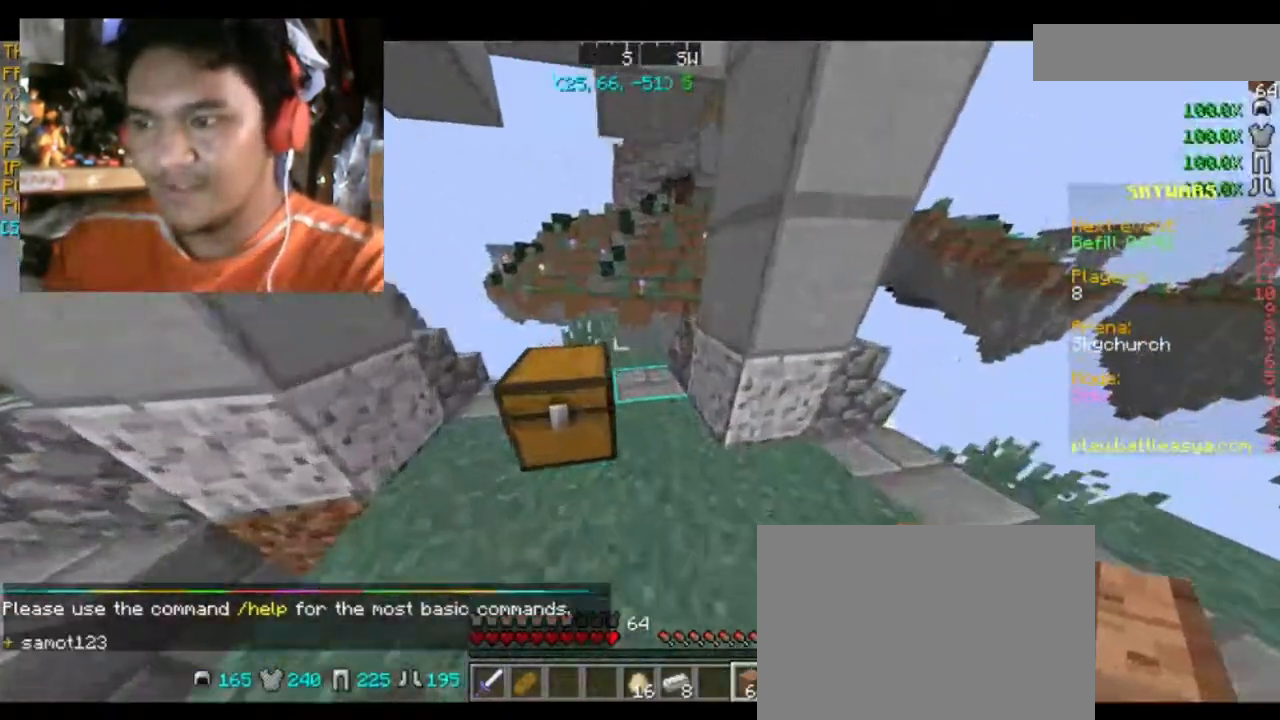
{"keys": [], "mouse": [], "events": [[67, "d", "up"], [501, "w", "up"]]}
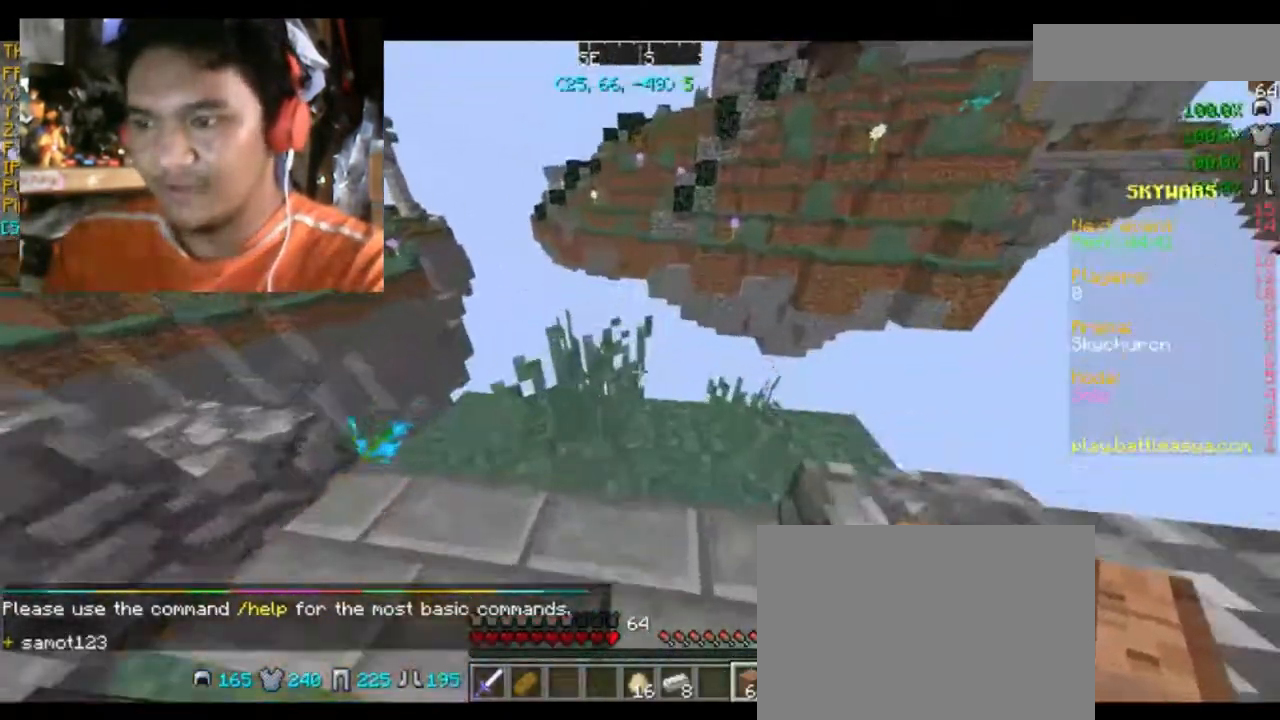
{"keys": [], "mouse": [], "events": [[166, "w", "down"], [367, "w", "up"]]}
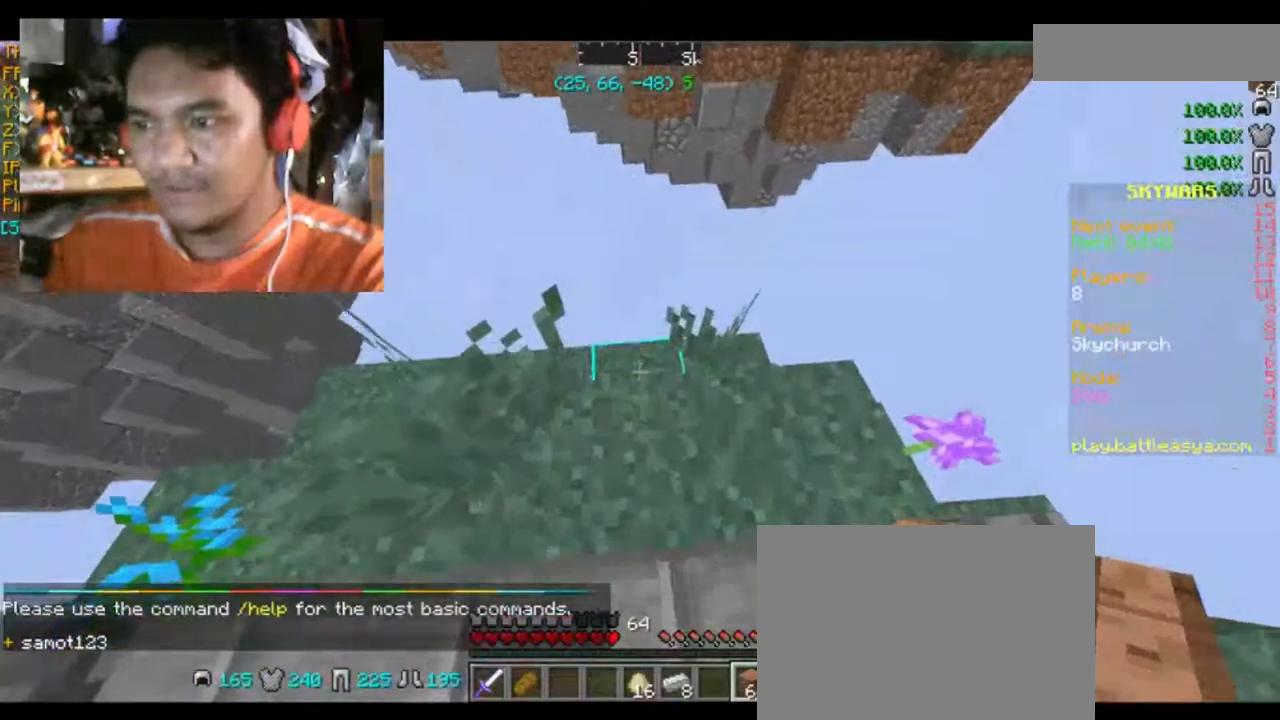
{"keys": [], "mouse": [], "events": [[167, "mouse_right", "down"], [234, "mouse_right", "up"]]}
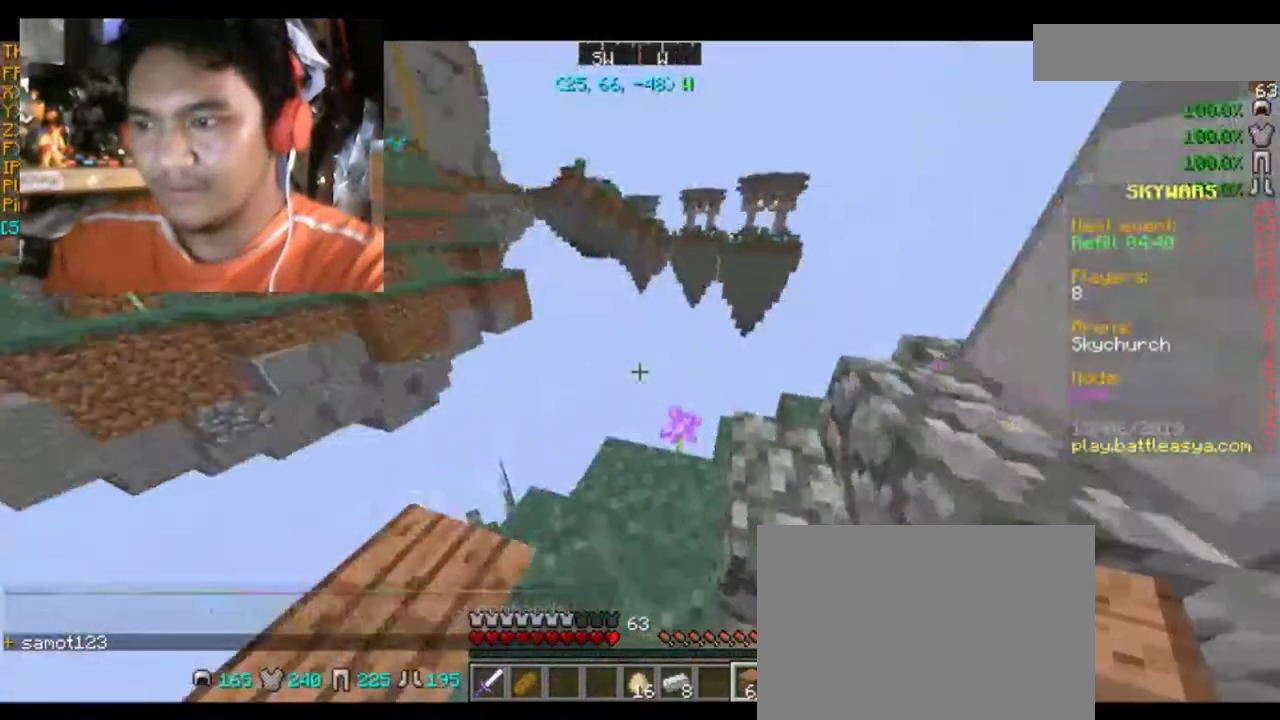
{"keys": [], "mouse": [], "events": []}
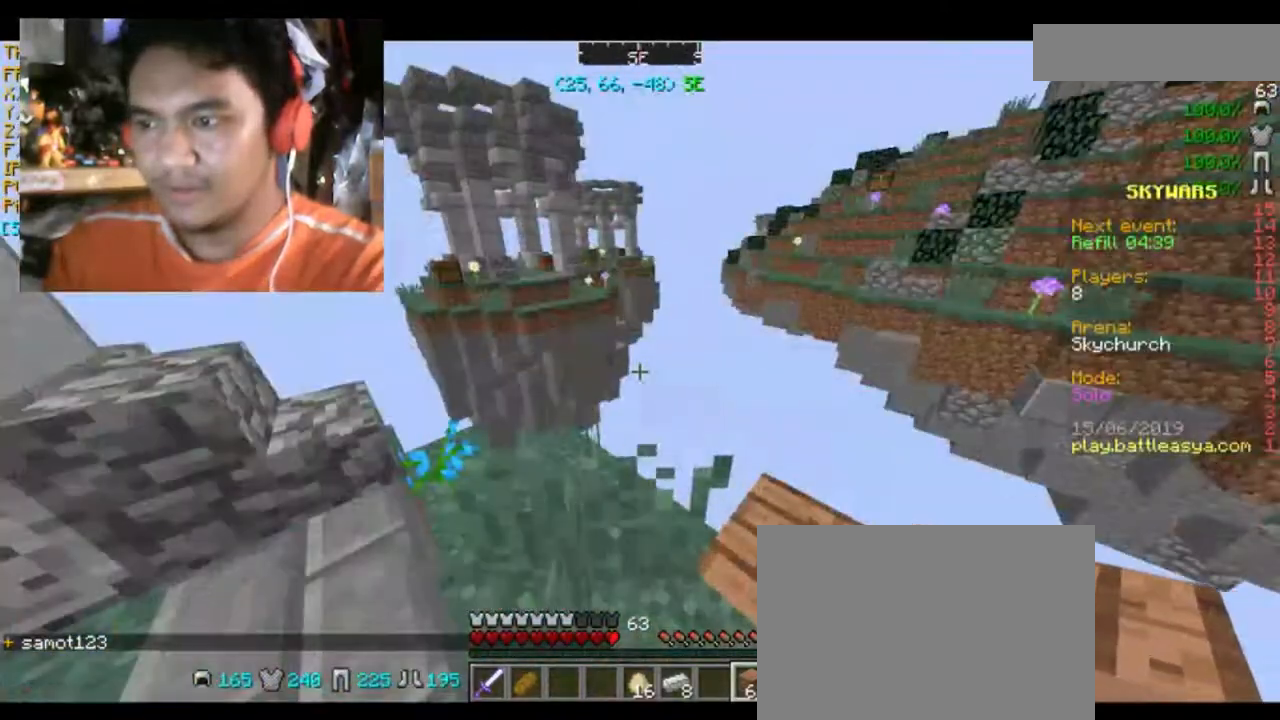
{"keys": ["d", "w"], "mouse": [], "events": [[300, "w", "down"], [367, "d", "down"]]}
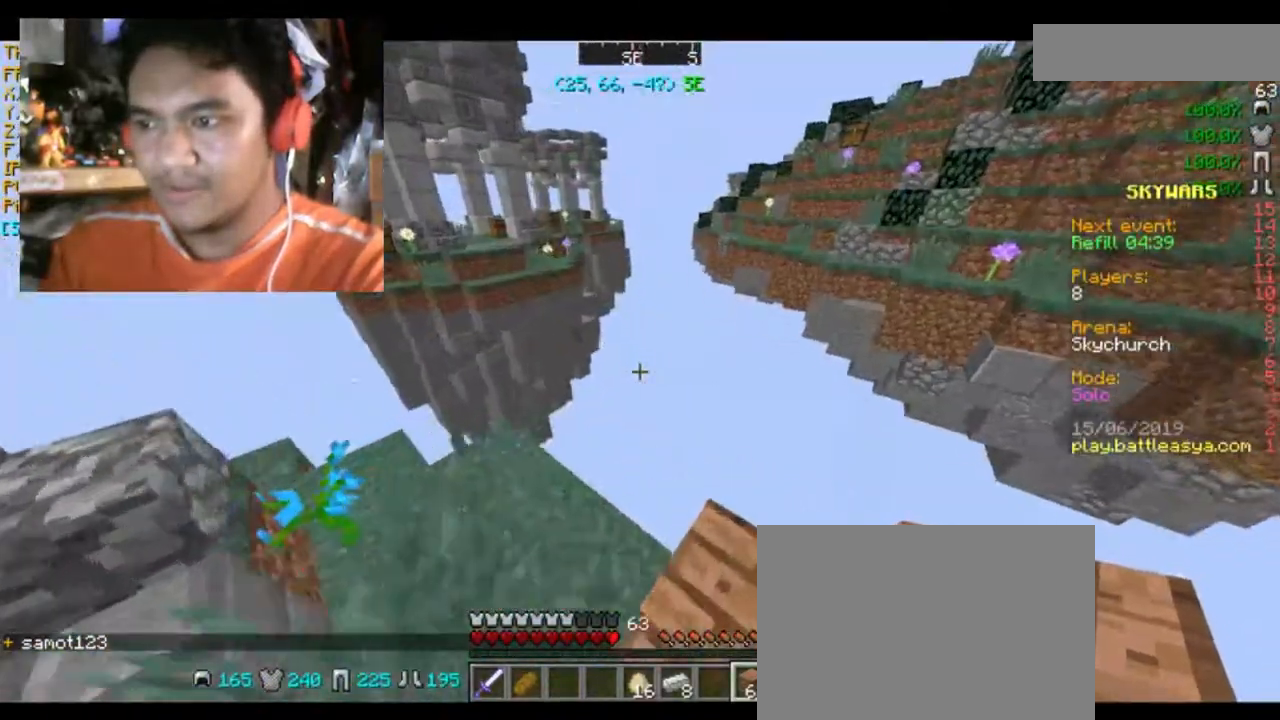
{"keys": ["d", "s"], "mouse": [], "events": [[33, "d", "up"], [100, "w", "up"], [400, "d", "down"], [400, "s", "down"]]}
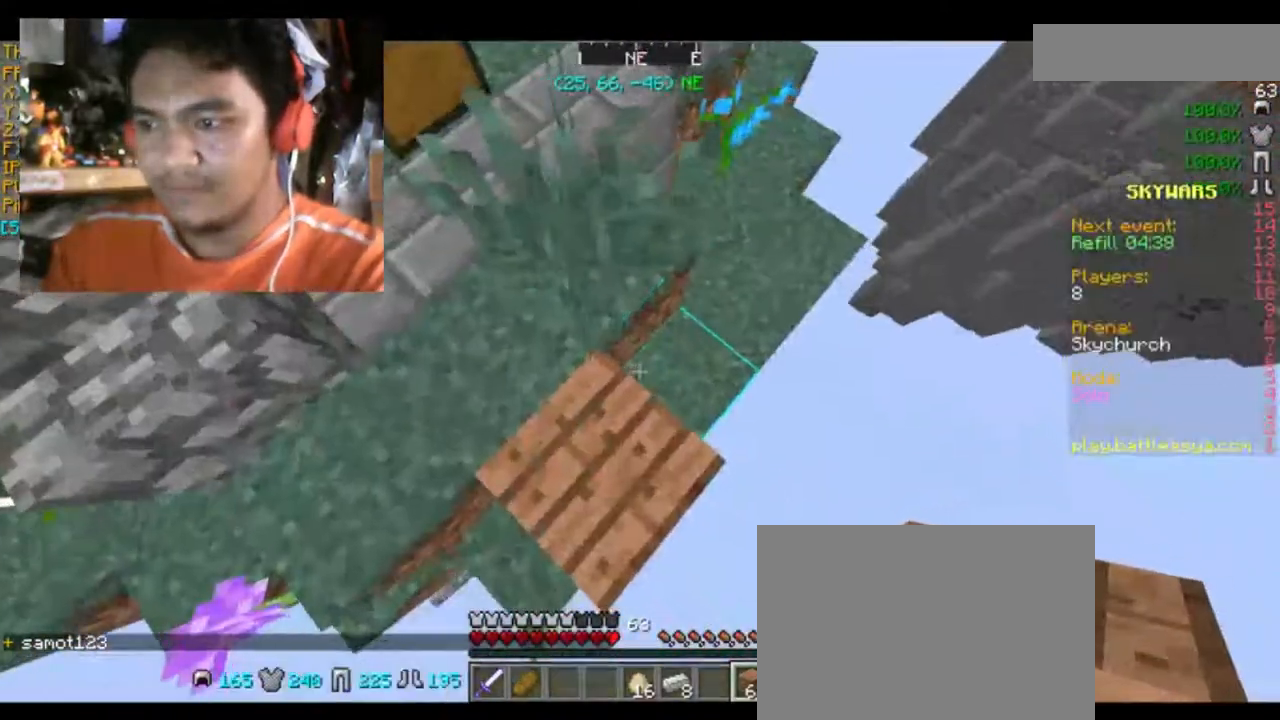
{"keys": ["d", "s"], "mouse": [], "events": [[67, "d", "up"], [234, "d", "down"]]}
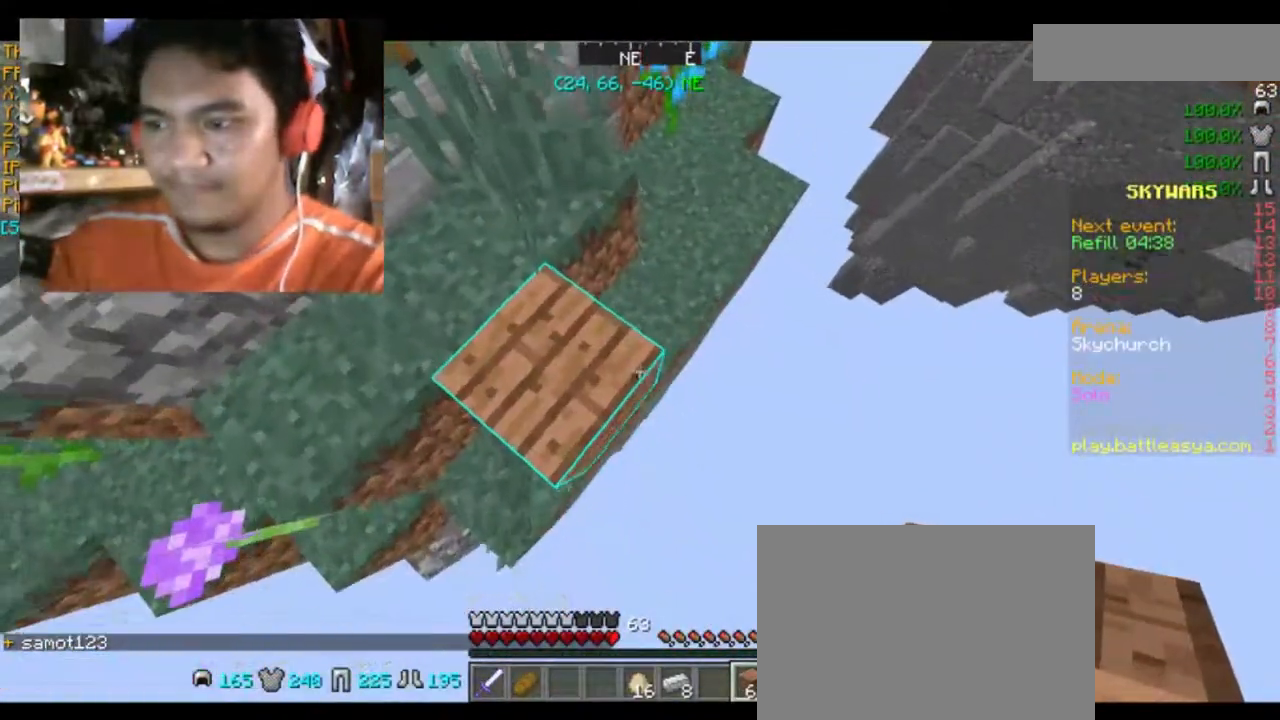
{"keys": ["d", "s"], "mouse": [], "events": [[300, "mouse_right", "down"], [333, "mouse_right", "up"]]}
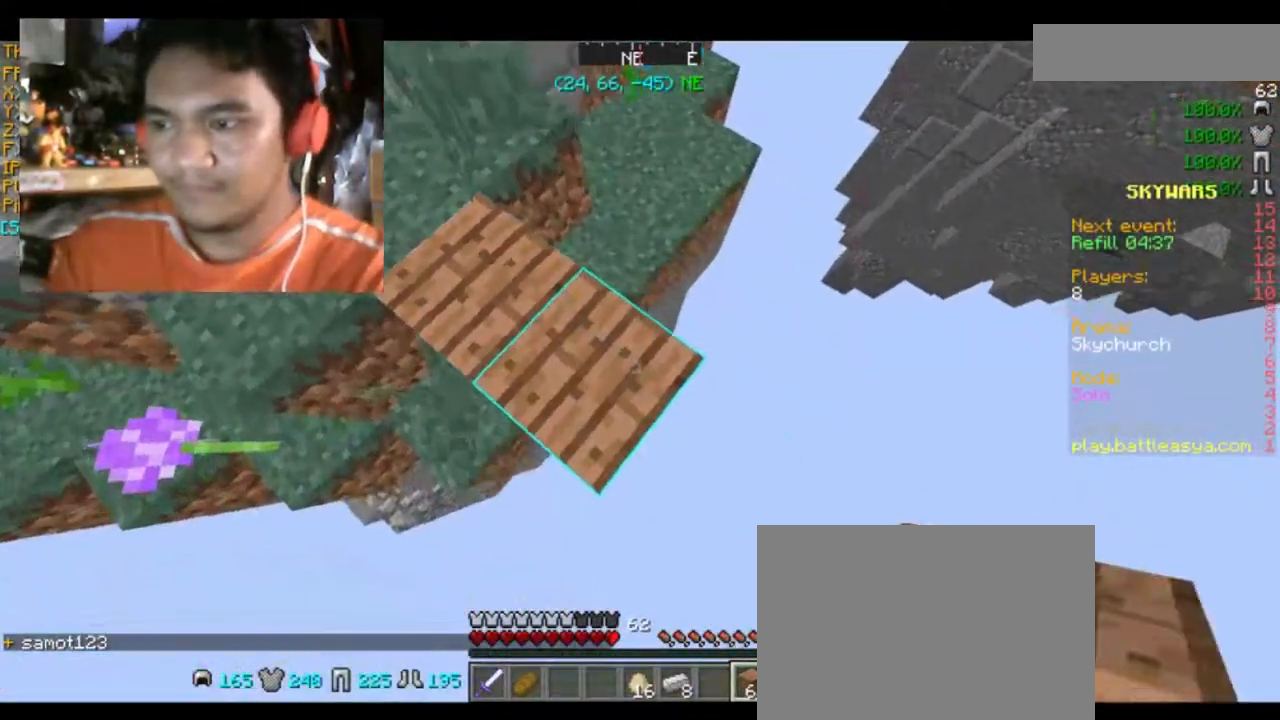
{"keys": ["d", "s"], "mouse": [], "events": [[200, "mouse_right", "down"], [334, "mouse_right", "up"]]}
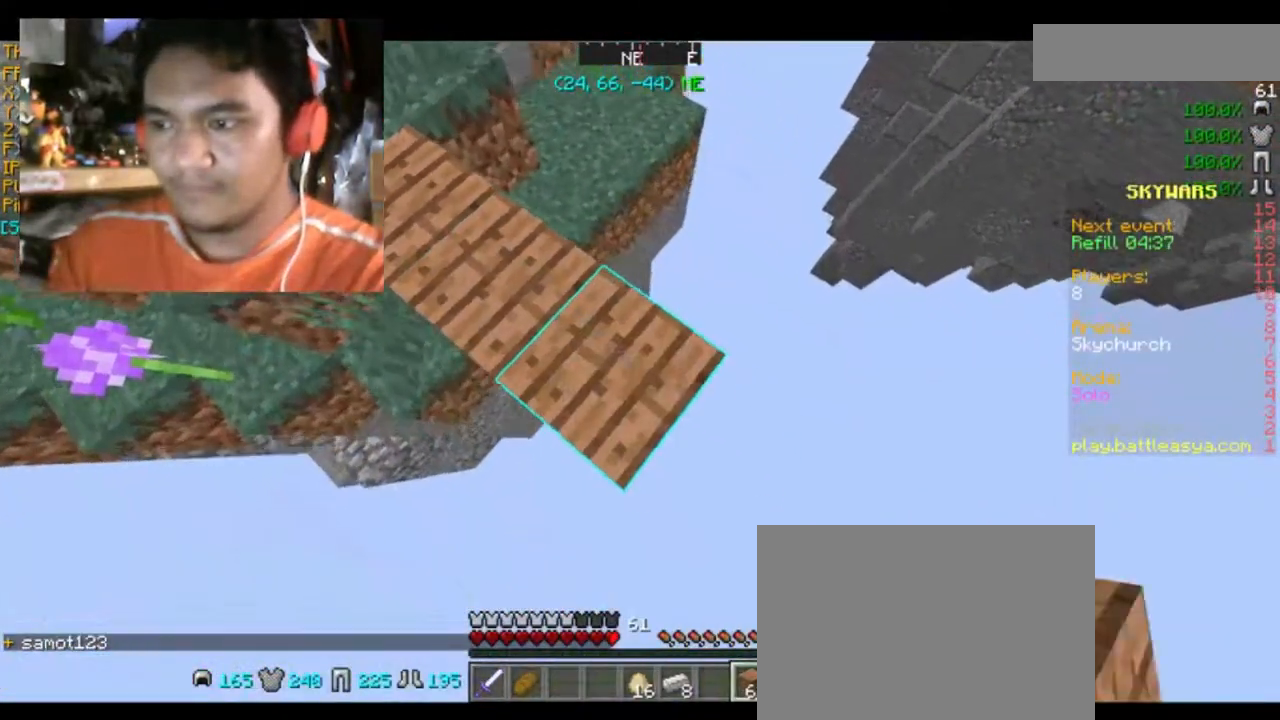
{"keys": ["d", "s"], "mouse": [], "events": [[233, "mouse_right", "down"], [400, "mouse_right", "up"]]}
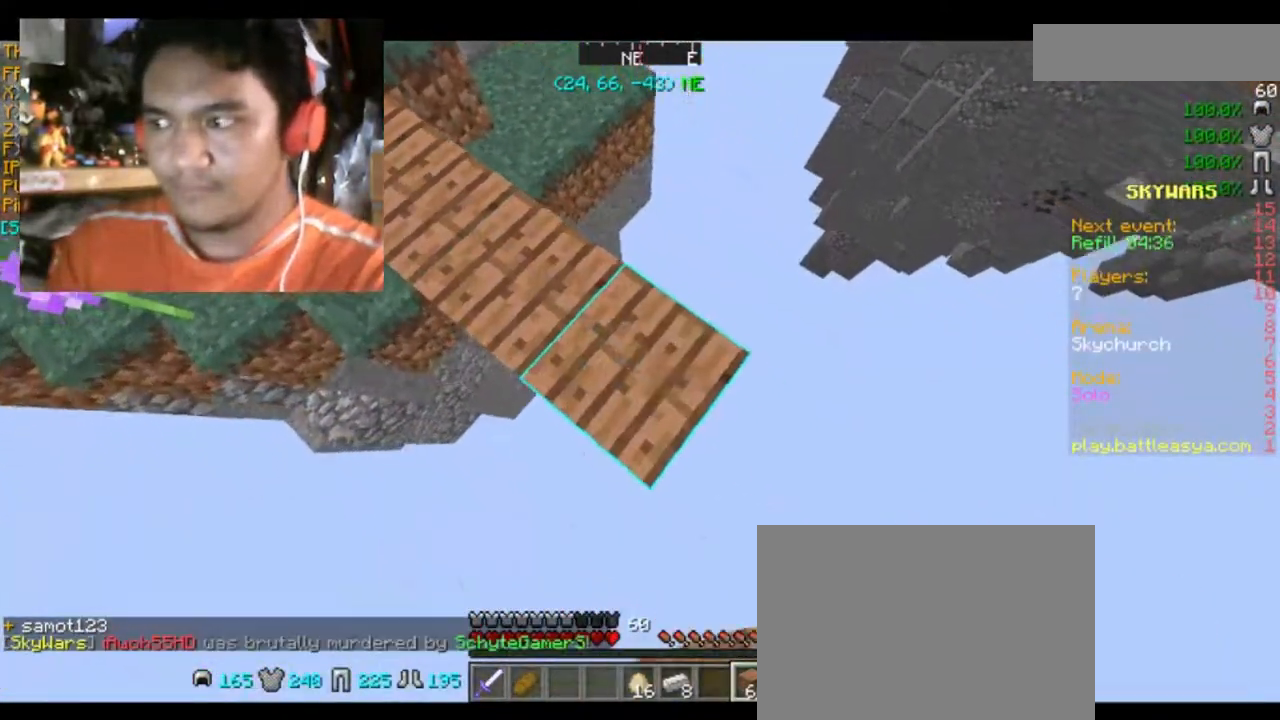
{"keys": ["d", "s"], "mouse": [], "events": [[300, "mouse_right", "down"], [401, "mouse_right", "up"]]}
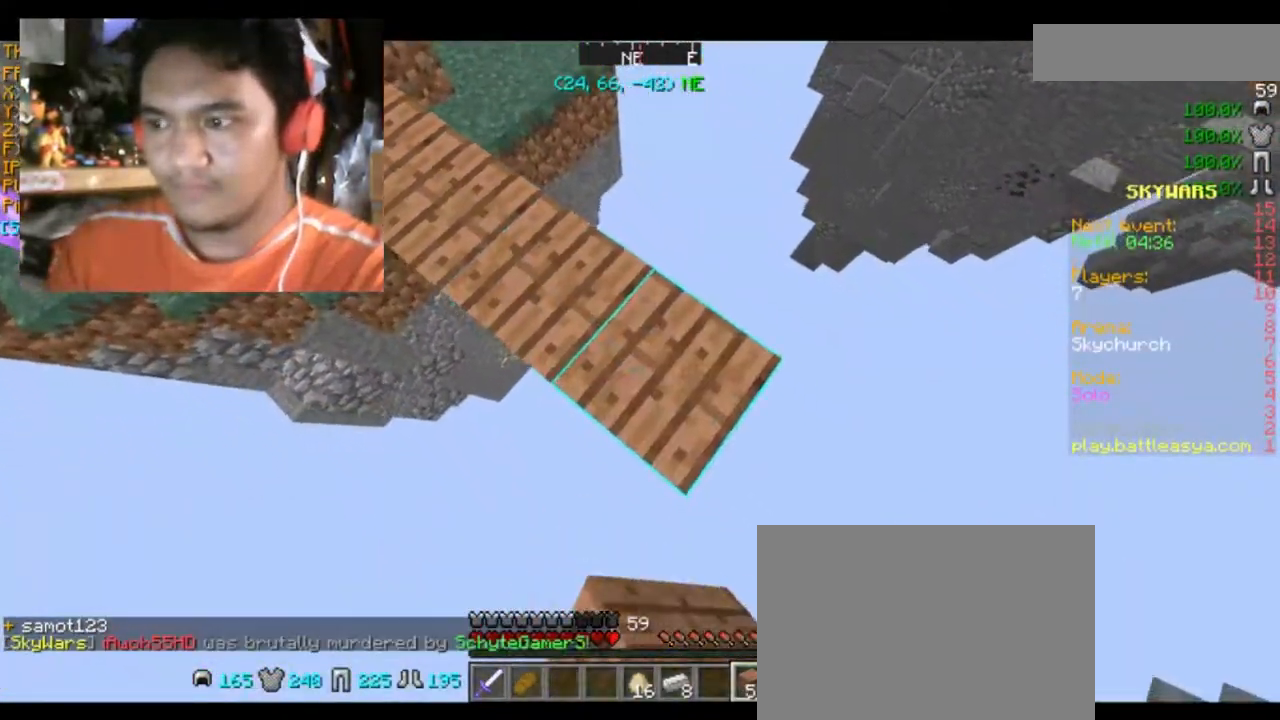
{"keys": ["d", "s"], "mouse": [], "events": [[300, "mouse_right", "down"], [433, "mouse_right", "up"]]}
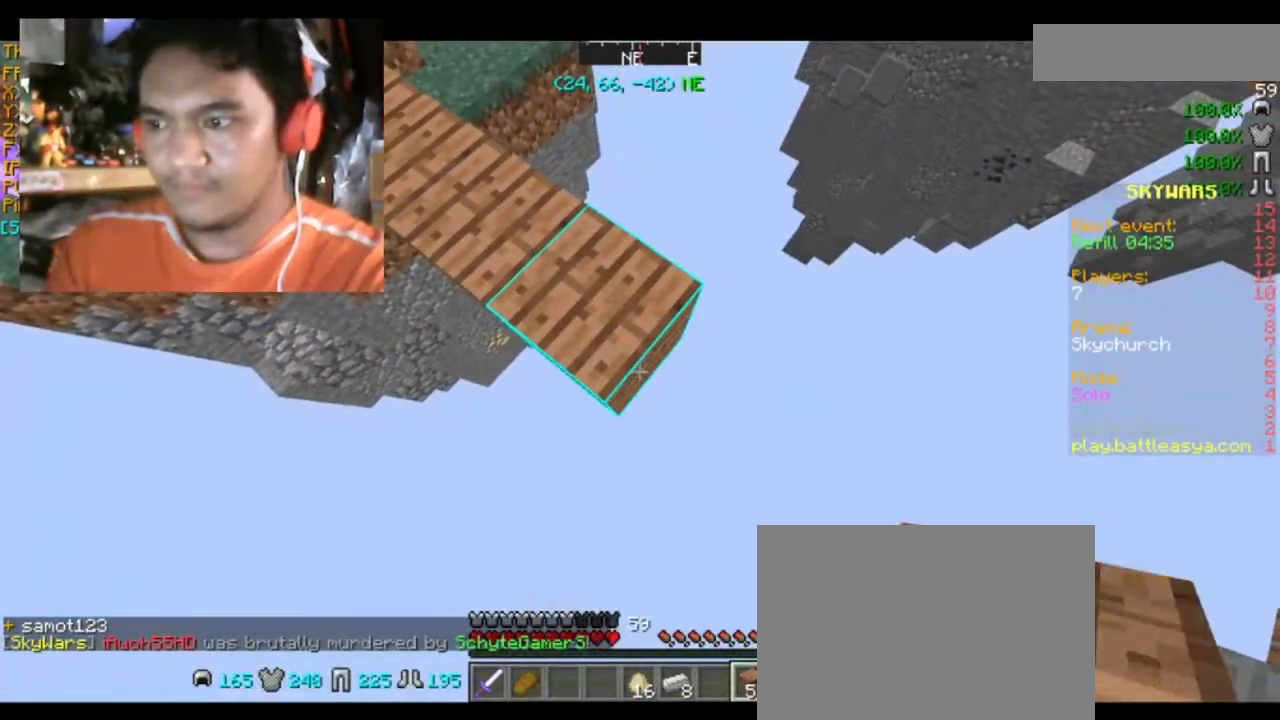
{"keys": ["d", "s"], "mouse": [], "events": [[134, "mouse_right", "down"], [267, "mouse_right", "up"]]}
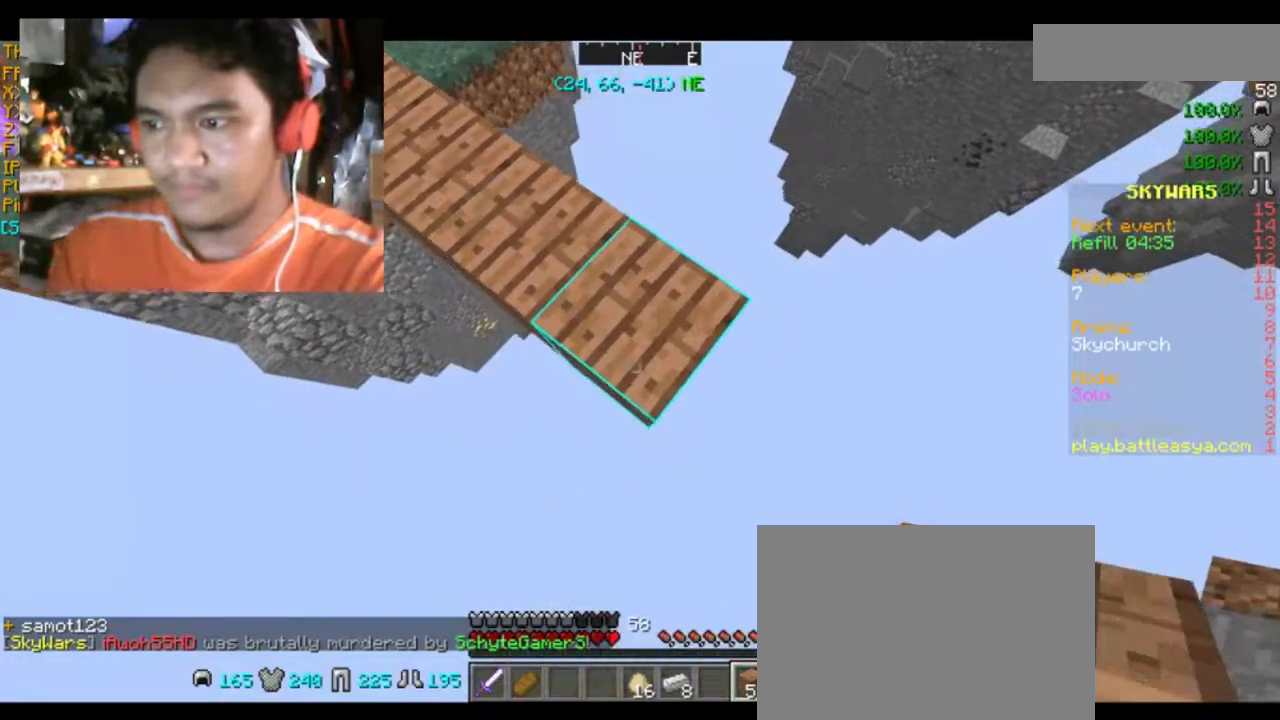
{"keys": ["d", "s"], "mouse": [], "events": [[300, "mouse_right", "down"], [367, "mouse_right", "up"]]}
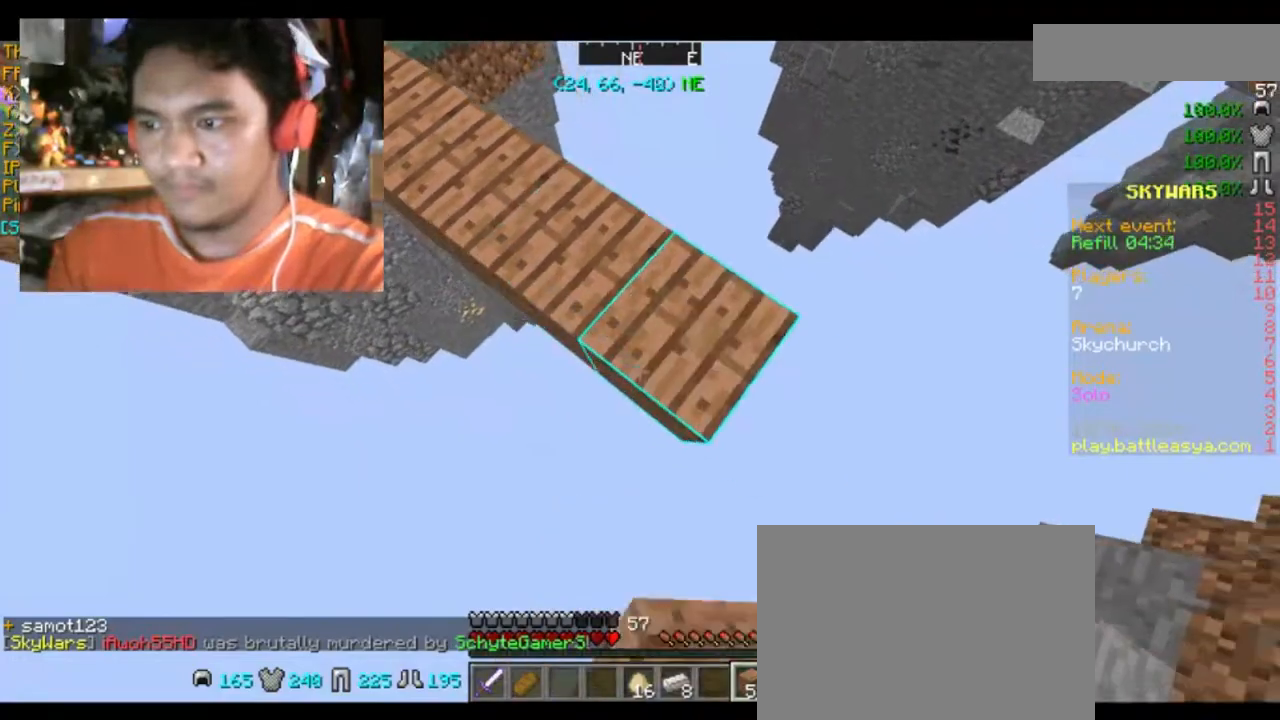
{"keys": [], "mouse": [], "events": [[134, "s", "up"], [300, "s", "down"], [401, "s", "up"], [467, "d", "up"]]}
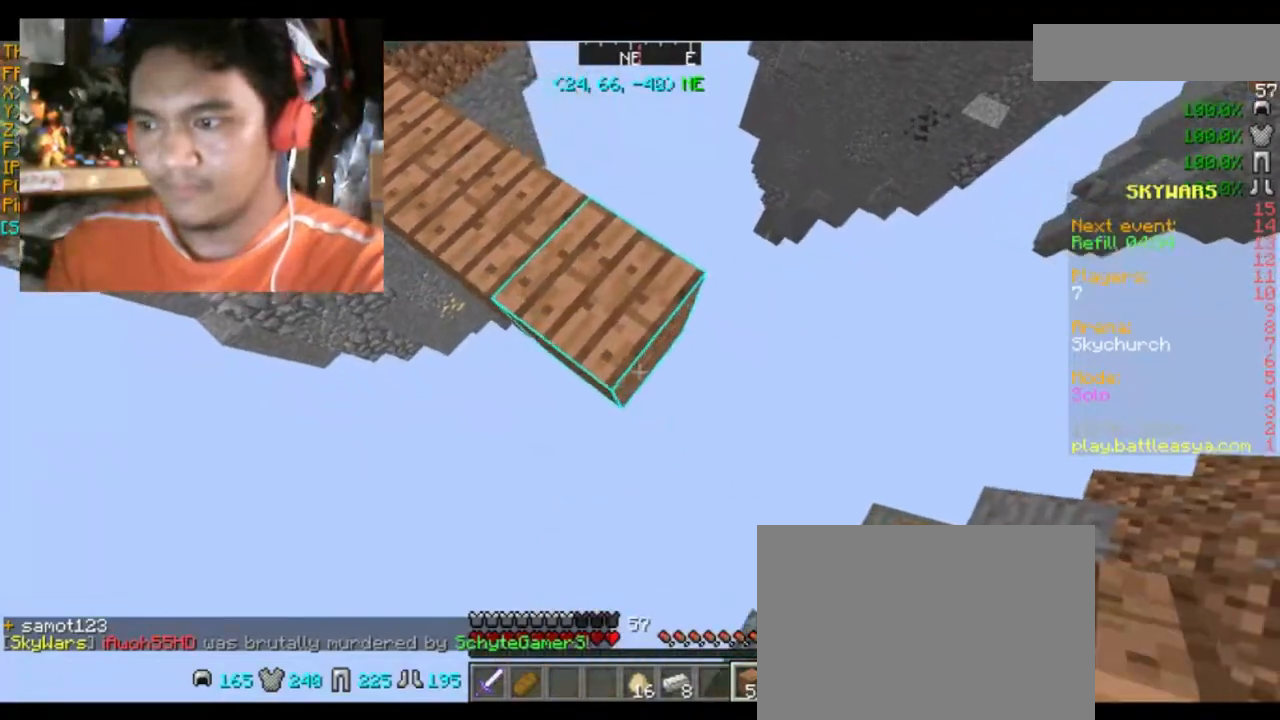
{"keys": [], "mouse": [], "events": [[33, "mouse_right", "down"], [200, "mouse_right", "up"]]}
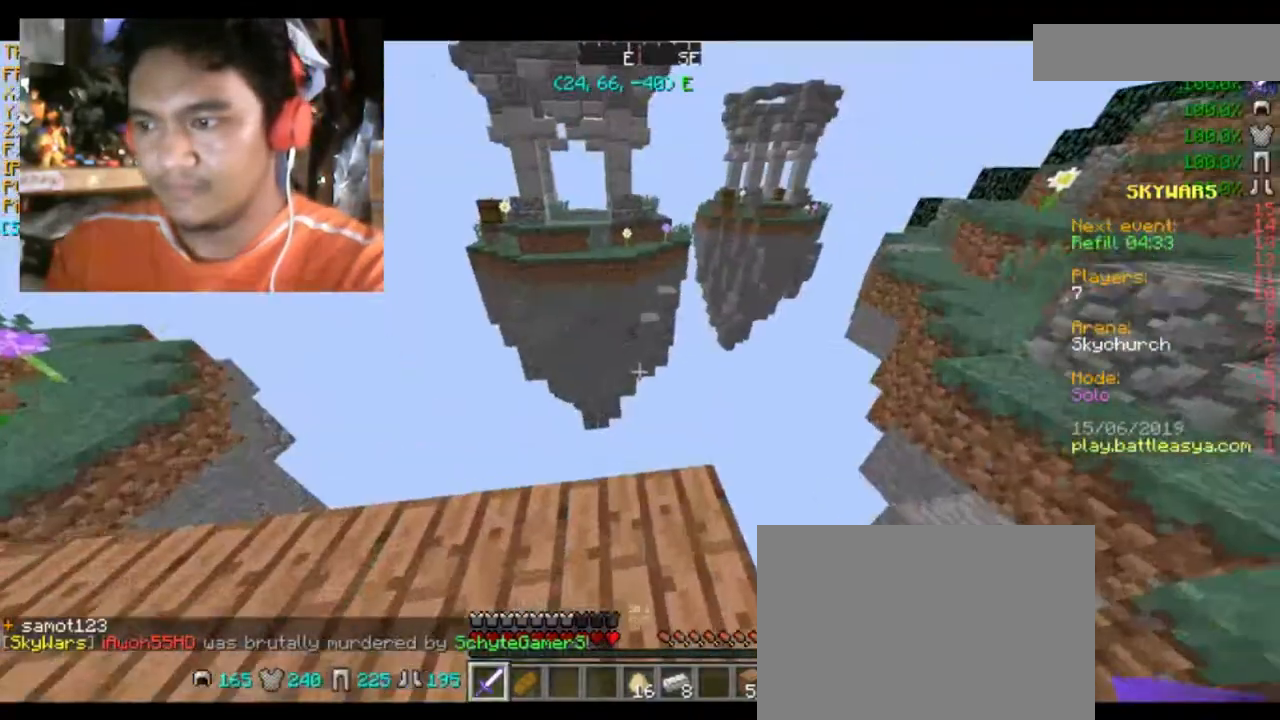
{"keys": ["w"], "mouse": [], "events": [[200, "w", "down"]]}
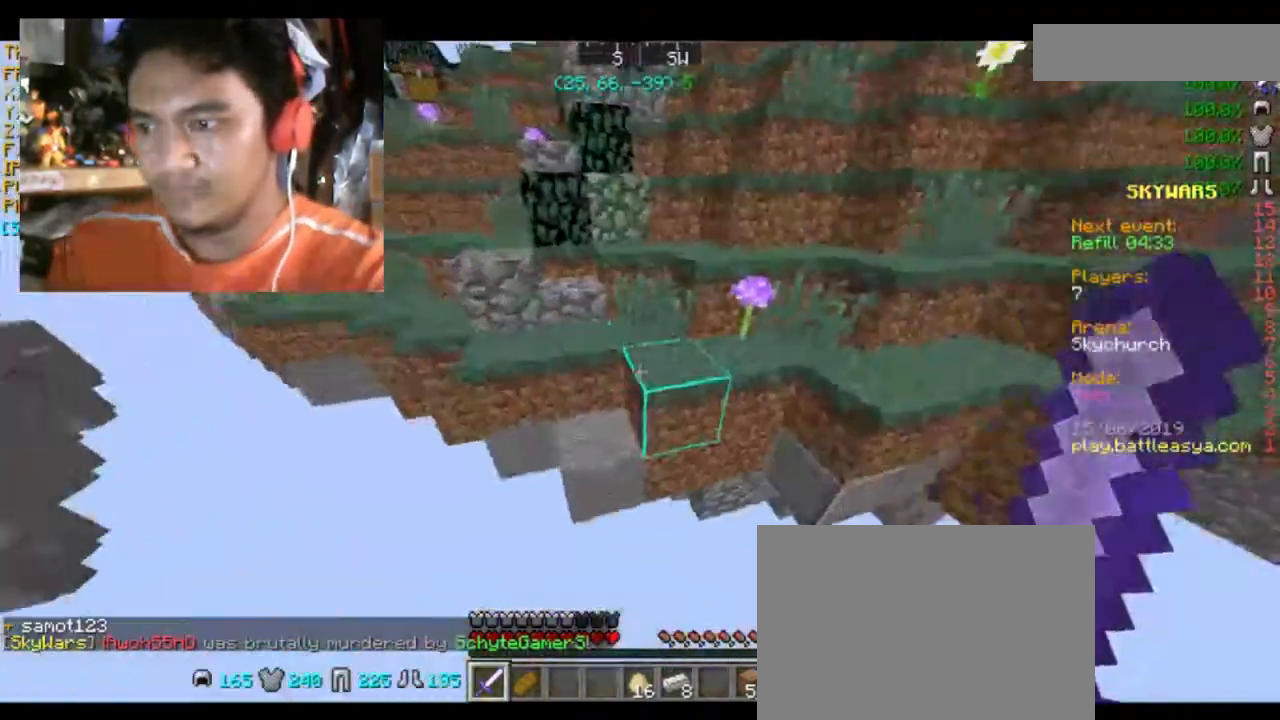
{"keys": ["w"], "mouse": [], "events": [[100, "space", "down"], [200, "space", "up"]]}
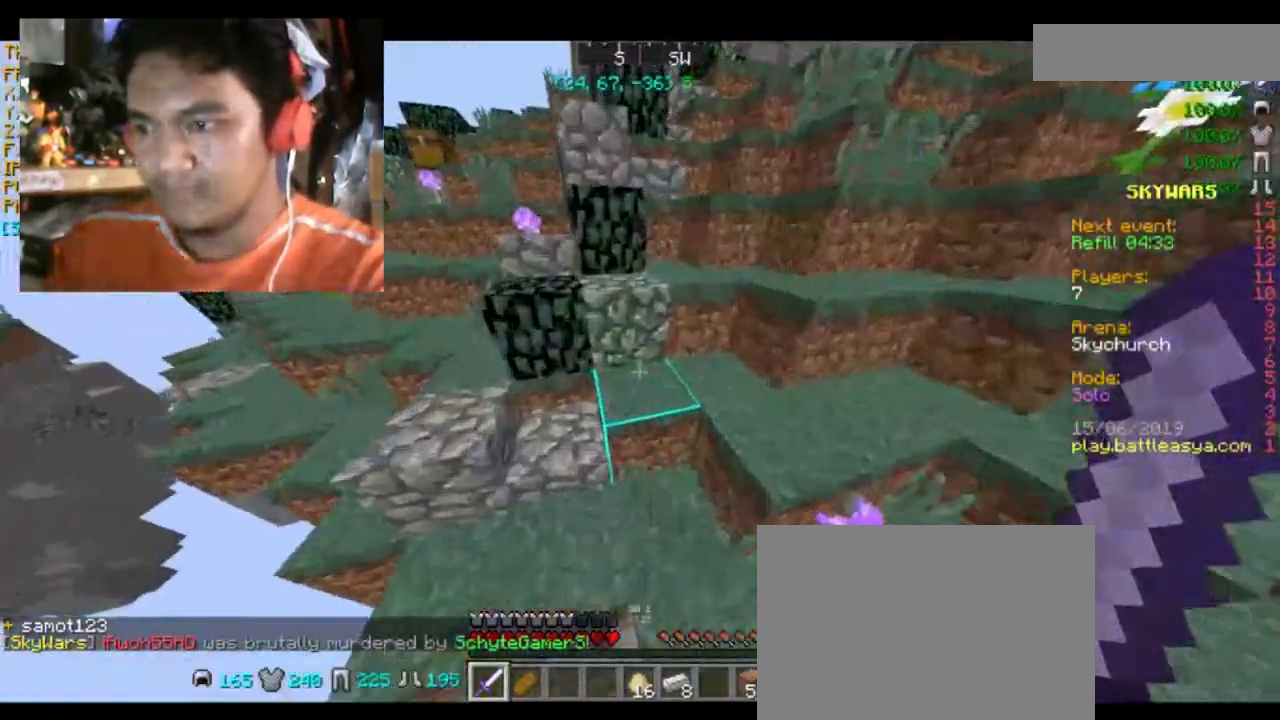
{"keys": ["w"], "mouse": [], "events": [[167, "space", "down"], [234, "space", "up"]]}
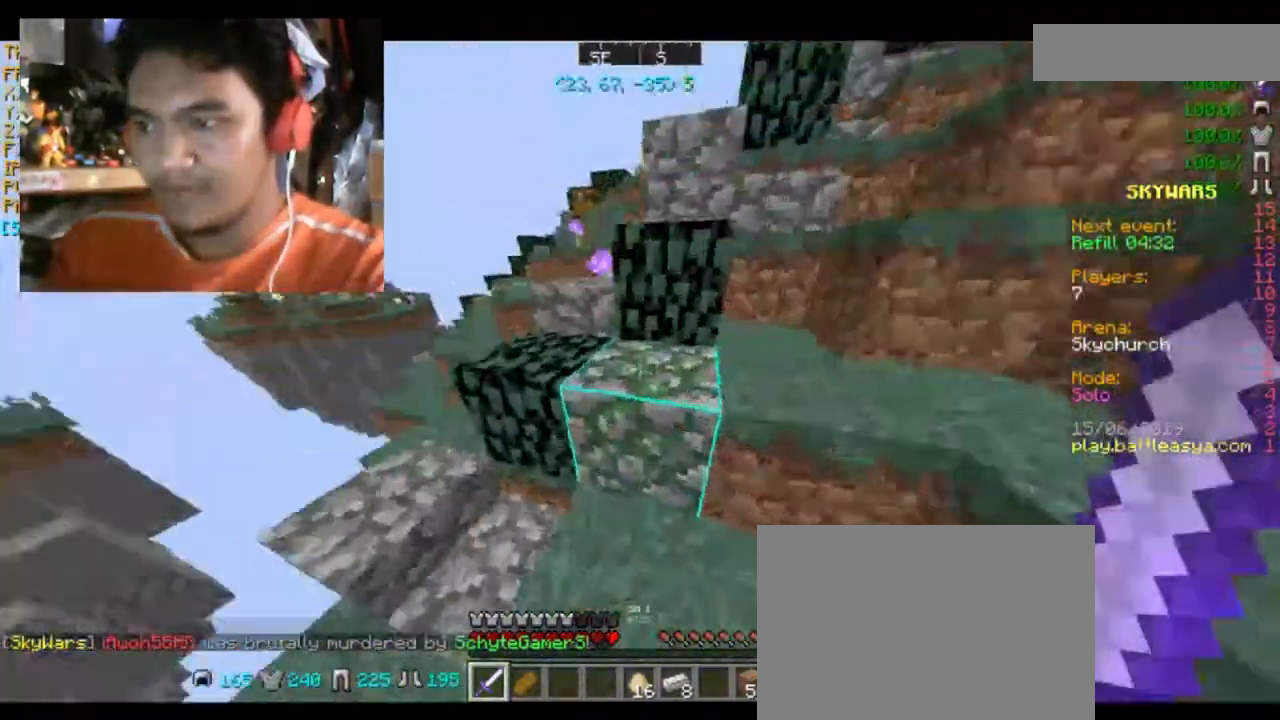
{"keys": ["a", "w"], "mouse": [], "events": [[133, "space", "down"], [166, "a", "down"], [233, "space", "up"]]}
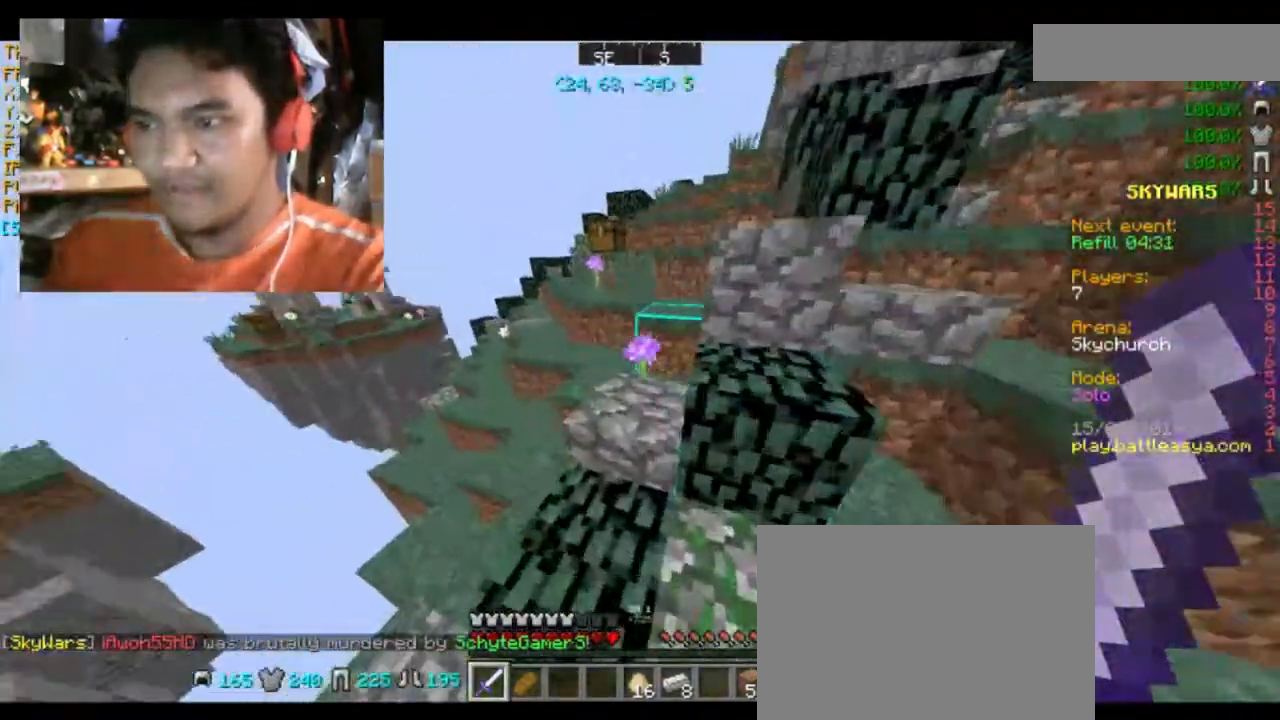
{"keys": ["w"], "mouse": [], "events": [[67, "space", "down"], [134, "a", "up"], [267, "space", "up"]]}
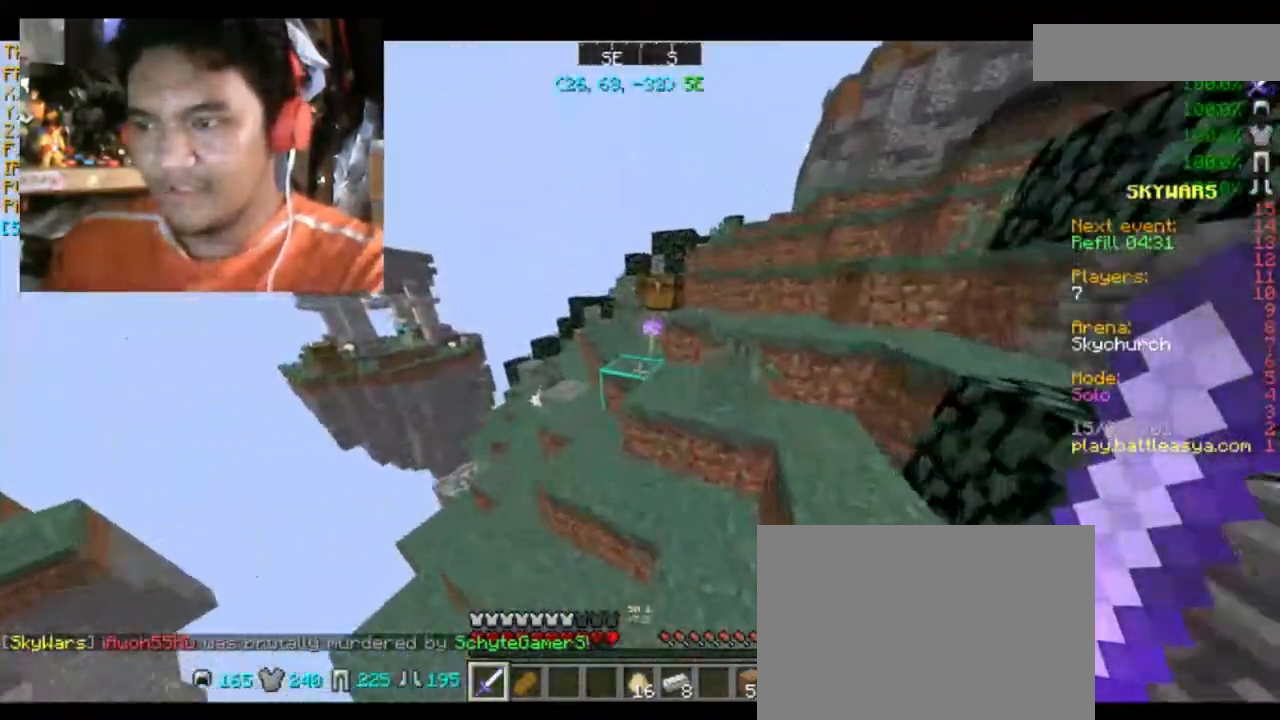
{"keys": ["w"], "mouse": [], "events": [[200, "space", "down"], [367, "space", "up"]]}